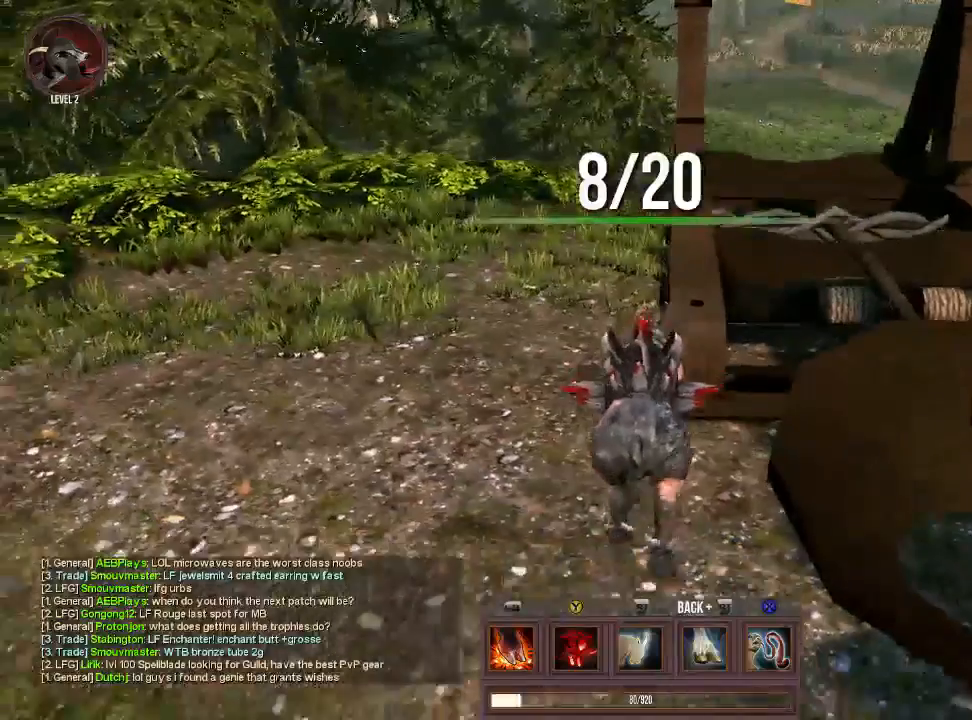
Gameplay with a controller (PlayStation layout); each line is a JSON object with the inputs held at the frame after it. "events" lists button and stick changes between this image and that frame as [ms after this image, input, new state], when the widget could be followed in between. Not read: L3 R3.
{"buttons": [], "left_stick": "center", "right_stick": "center", "events": [[233, "left_stick", "center"]]}
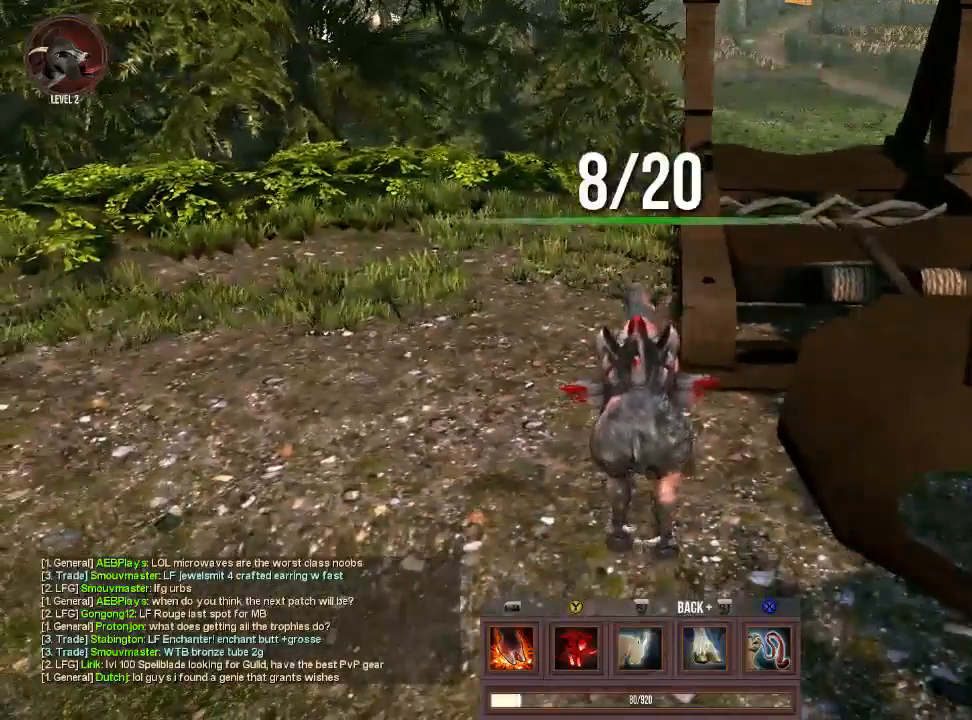
{"buttons": [], "left_stick": "center", "right_stick": "center", "events": []}
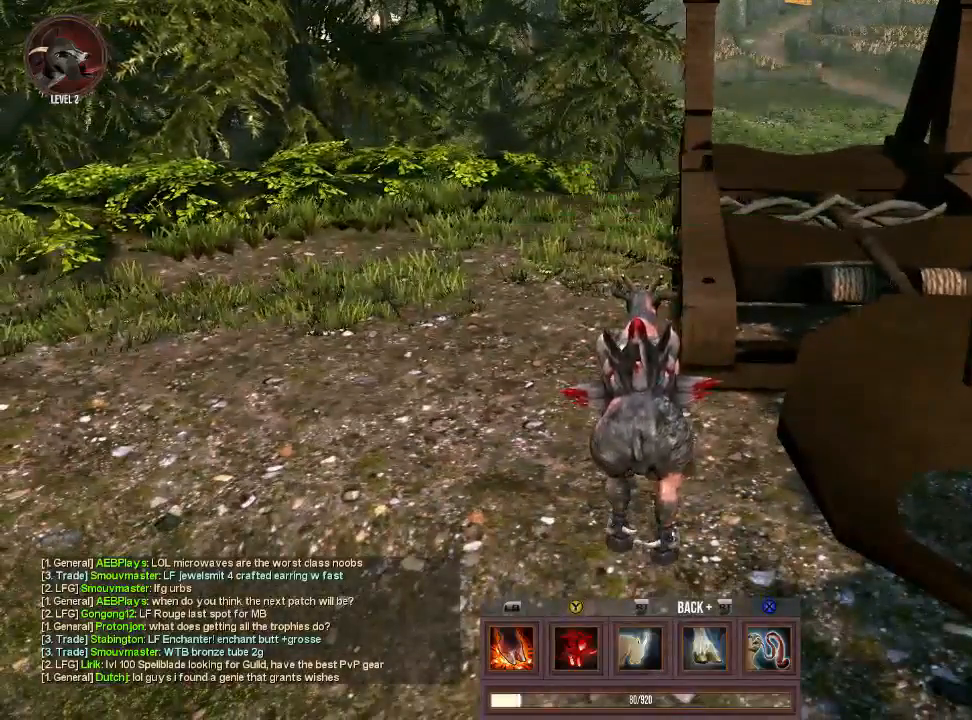
{"buttons": [], "left_stick": "center", "right_stick": "center", "events": []}
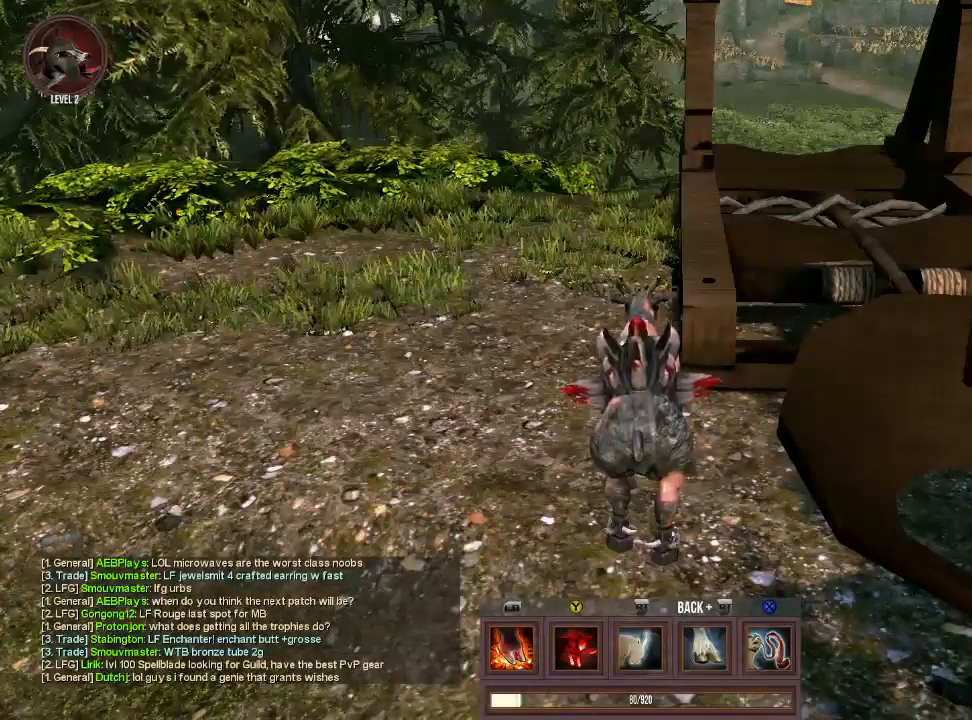
{"buttons": [], "left_stick": "center", "right_stick": "center", "events": []}
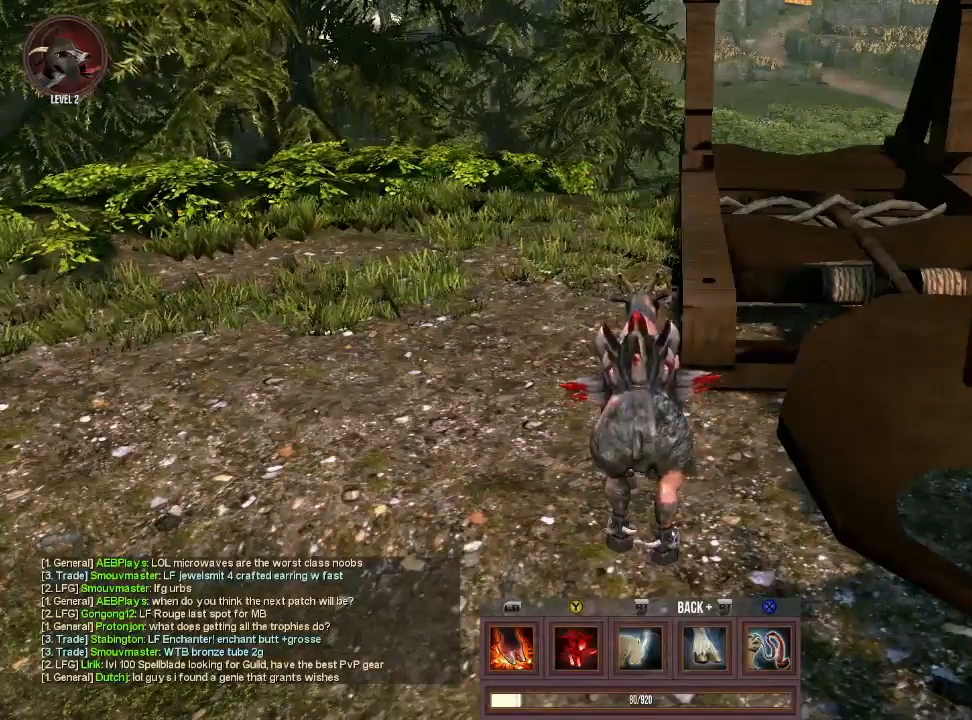
{"buttons": [], "left_stick": "center", "right_stick": "center", "events": []}
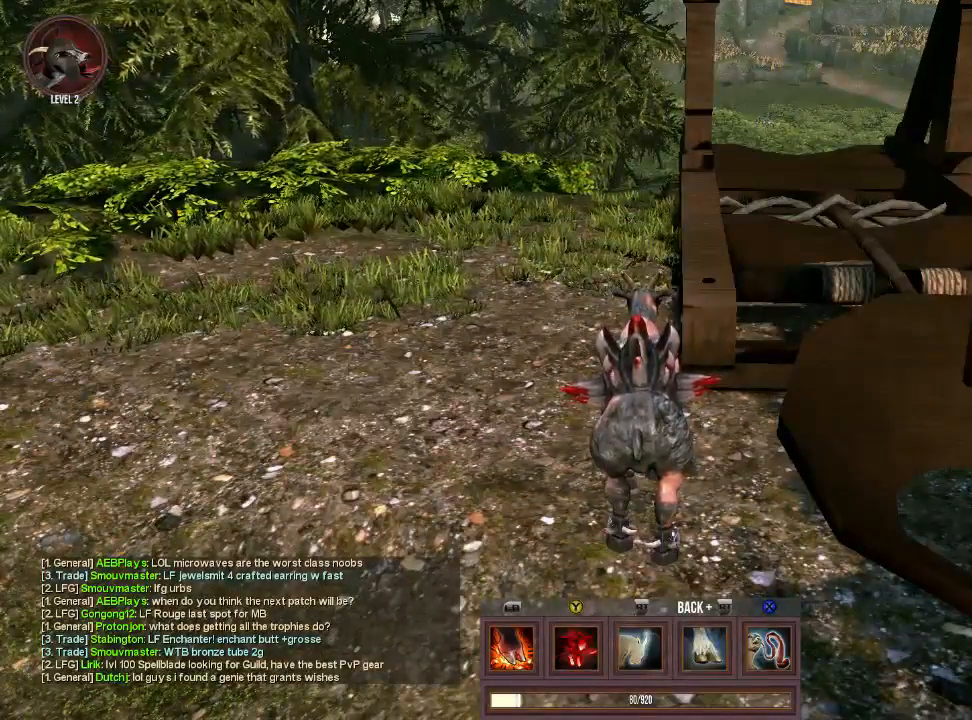
{"buttons": [], "left_stick": "center", "right_stick": "center", "events": [[267, "left_stick", "up-right"], [400, "left_stick", "down-right"], [500, "left_stick", "center"]]}
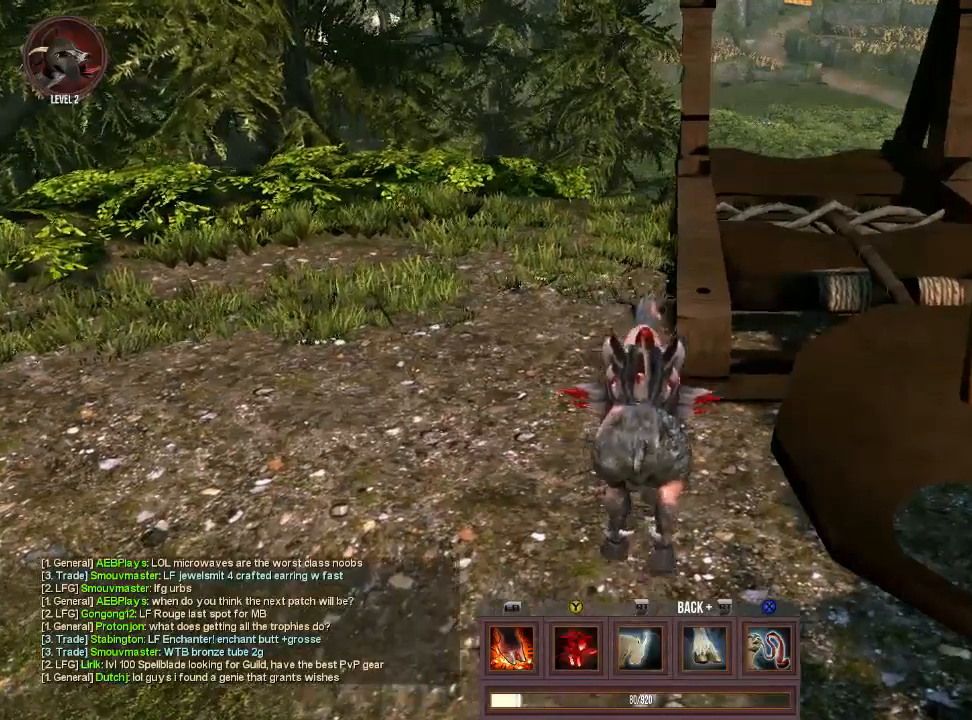
{"buttons": [], "left_stick": "down-left", "right_stick": "up-left", "events": [[200, "right_stick", "up-left"], [367, "left_stick", "down-right"], [500, "left_stick", "down-left"]]}
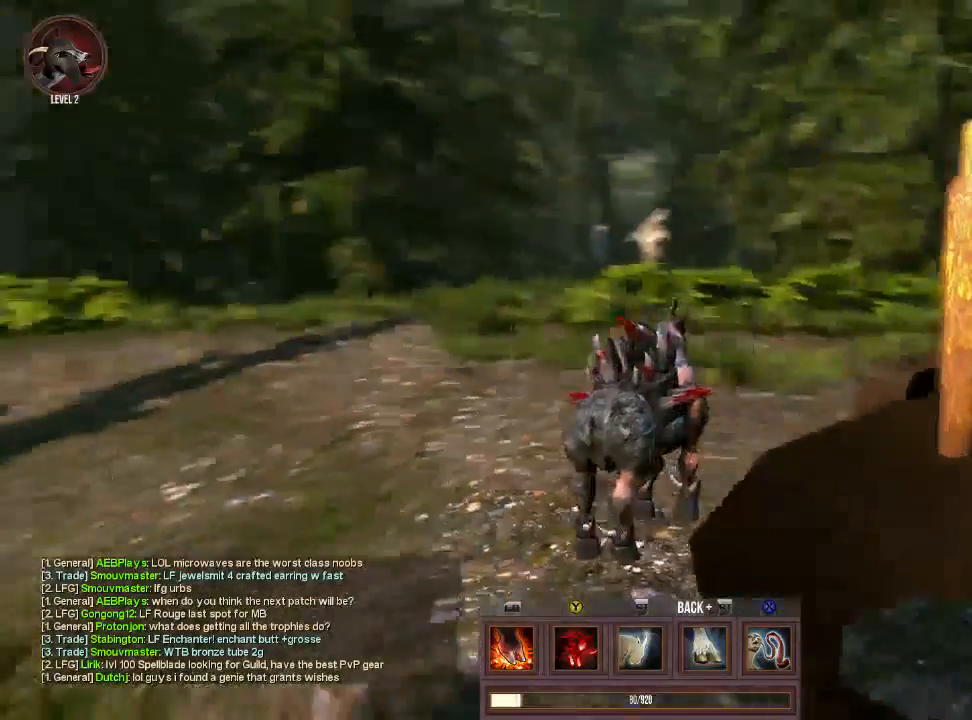
{"buttons": [], "left_stick": "up-left", "right_stick": "down-right", "events": [[67, "right_stick", "left"], [167, "left_stick", "left"], [300, "left_stick", "up-left"], [367, "right_stick", "down-right"]]}
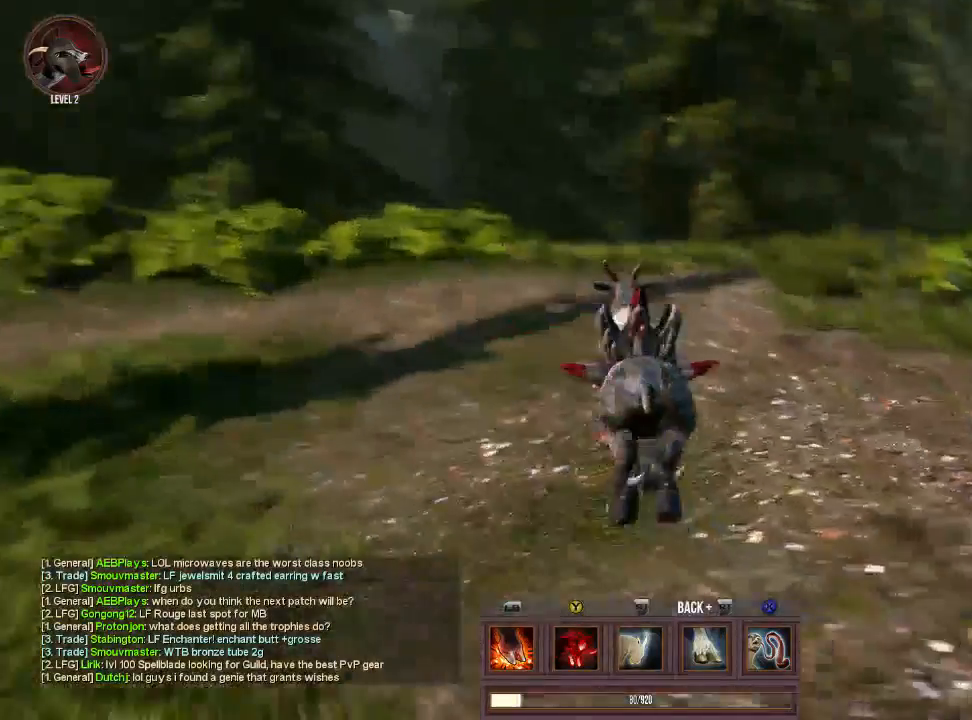
{"buttons": [], "left_stick": "right", "right_stick": "right", "events": [[133, "left_stick", "down-right"], [267, "right_stick", "right"], [500, "left_stick", "right"]]}
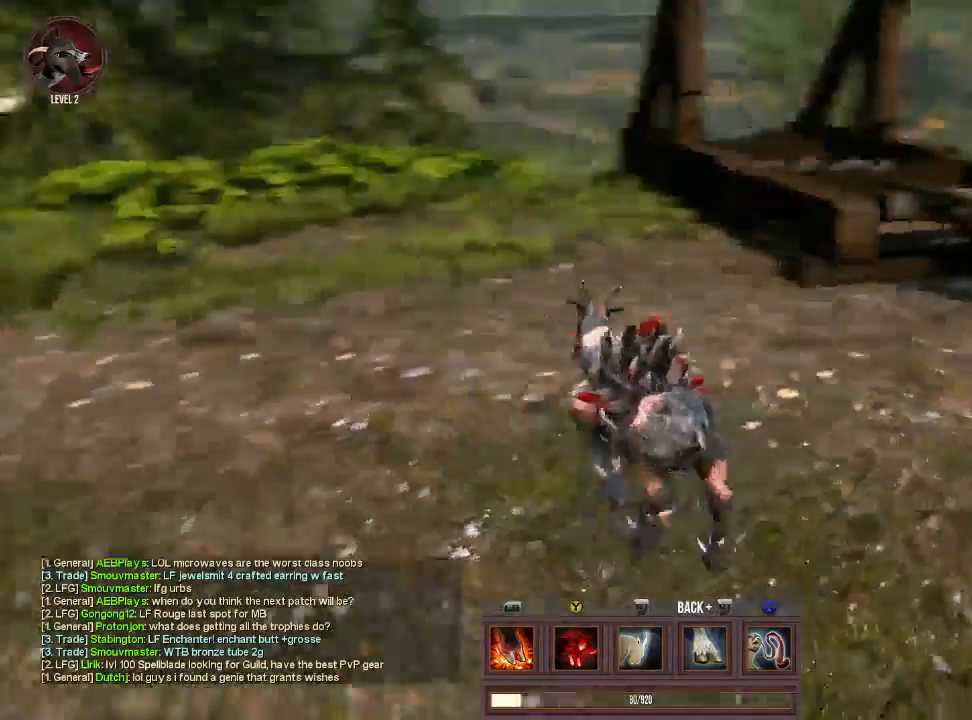
{"buttons": [], "left_stick": "center", "right_stick": "center", "events": [[133, "left_stick", "up-right"], [333, "right_stick", "down-left"], [467, "left_stick", "center"], [467, "right_stick", "center"]]}
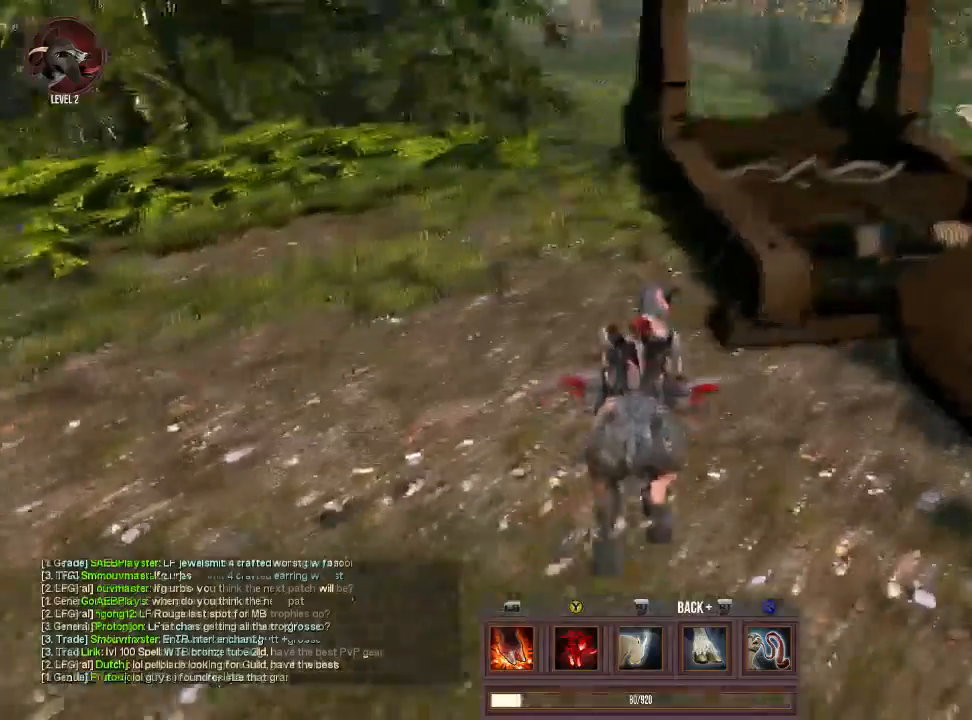
{"buttons": [], "left_stick": "center", "right_stick": "center", "events": [[233, "L1", "down"], [367, "L1", "up"], [400, "left_stick", "down-right"], [500, "left_stick", "center"]]}
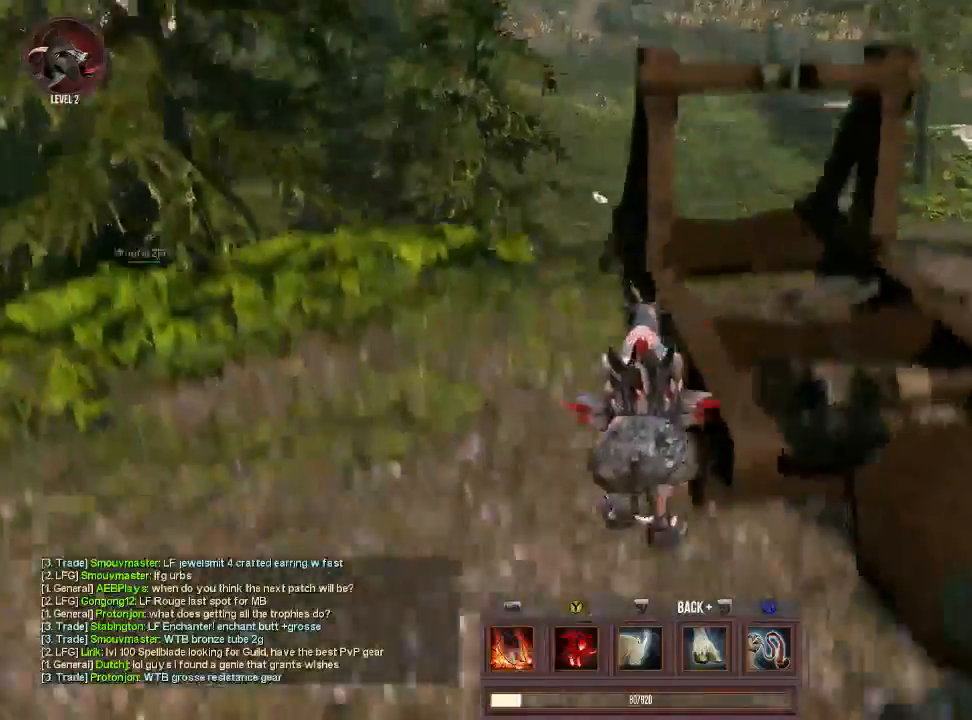
{"buttons": [], "left_stick": "right", "right_stick": "center"}
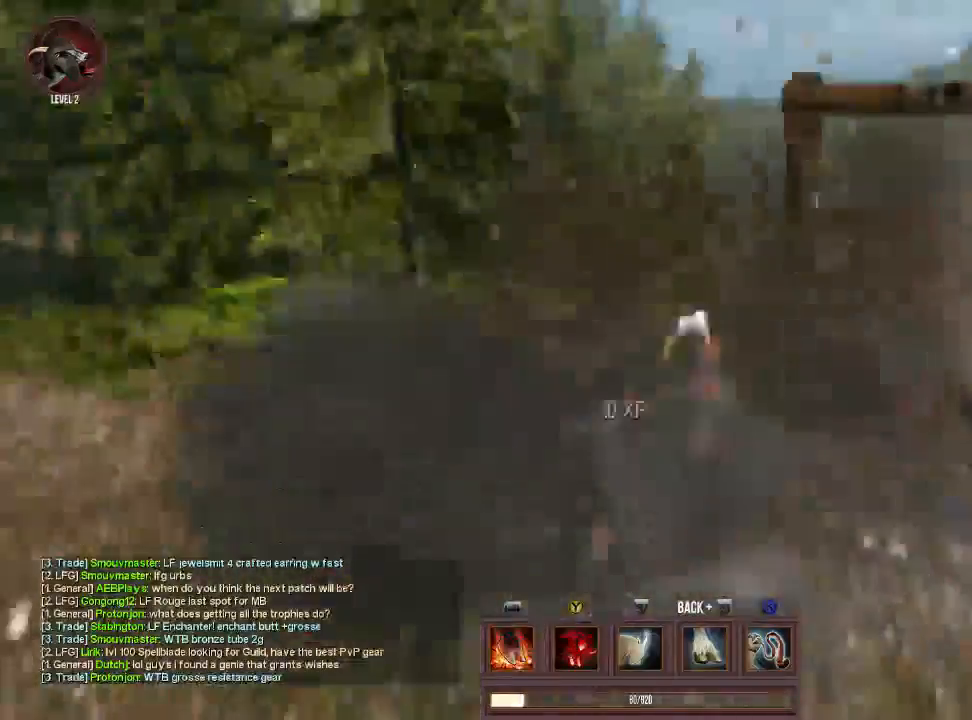
{"buttons": ["CROSS"], "left_stick": "left", "right_stick": "center", "events": [[133, "left_stick", "up-right"], [333, "left_stick", "up-left"], [400, "left_stick", "left"], [500, "CROSS", "down"]]}
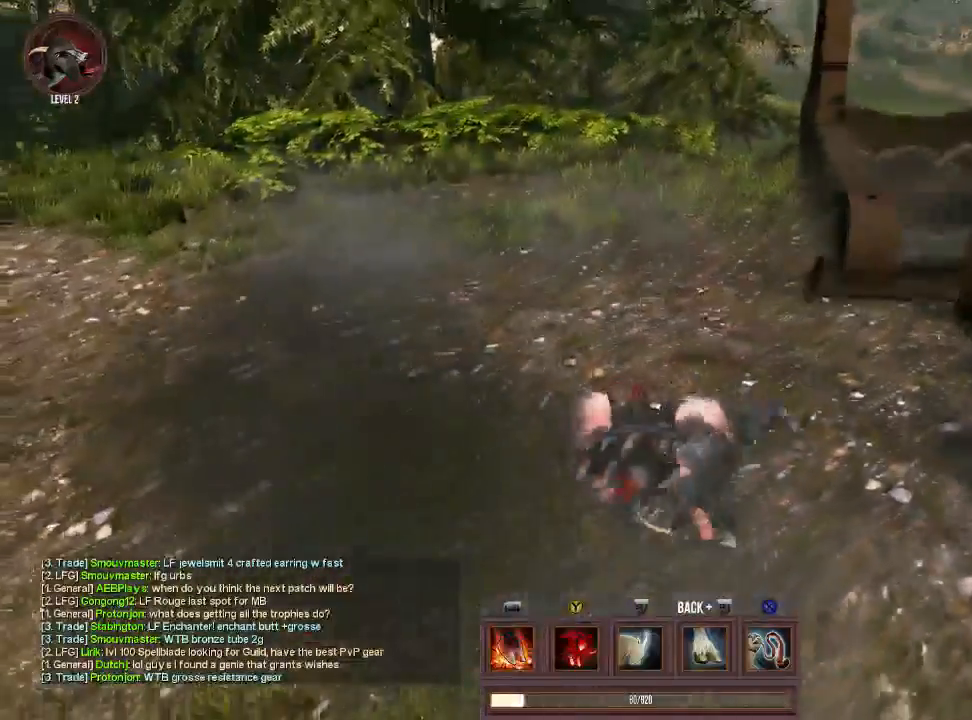
{"buttons": [], "left_stick": "left", "right_stick": "center", "events": [[100, "CROSS", "up"], [200, "CROSS", "down"], [333, "CROSS", "up"], [400, "CROSS", "down"], [500, "CROSS", "up"]]}
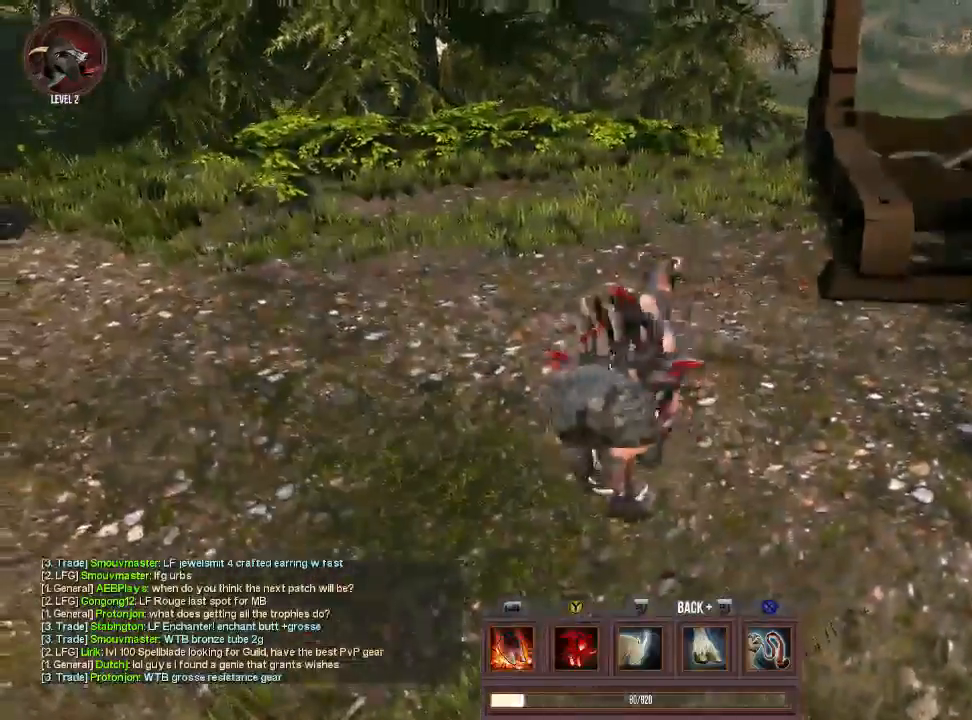
{"buttons": [], "left_stick": "up-left", "right_stick": "center", "events": [[100, "right_stick", "left"], [267, "left_stick", "up-left"], [500, "right_stick", "center"]]}
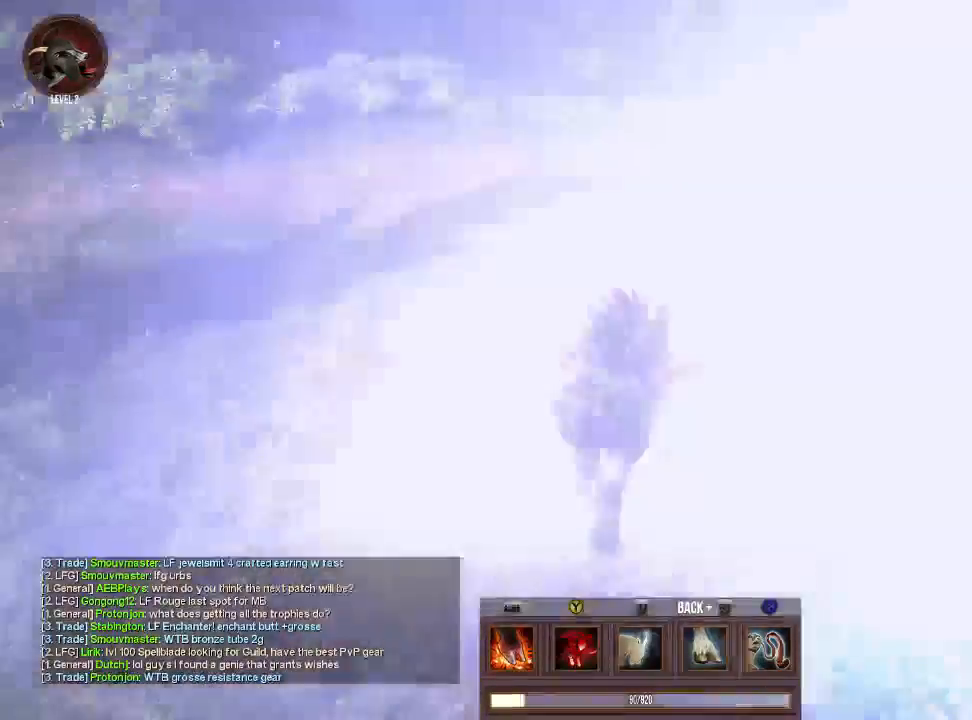
{"buttons": [], "left_stick": "up-left", "right_stick": "center", "events": []}
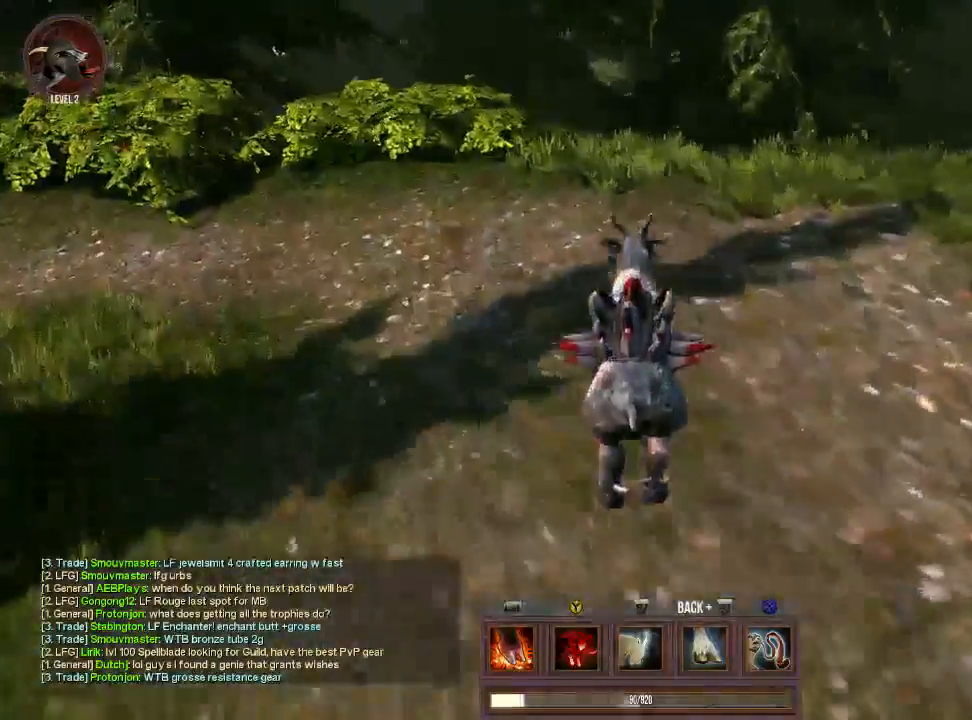
{"buttons": [], "left_stick": "up-left", "right_stick": "right", "events": [[400, "right_stick", "right"]]}
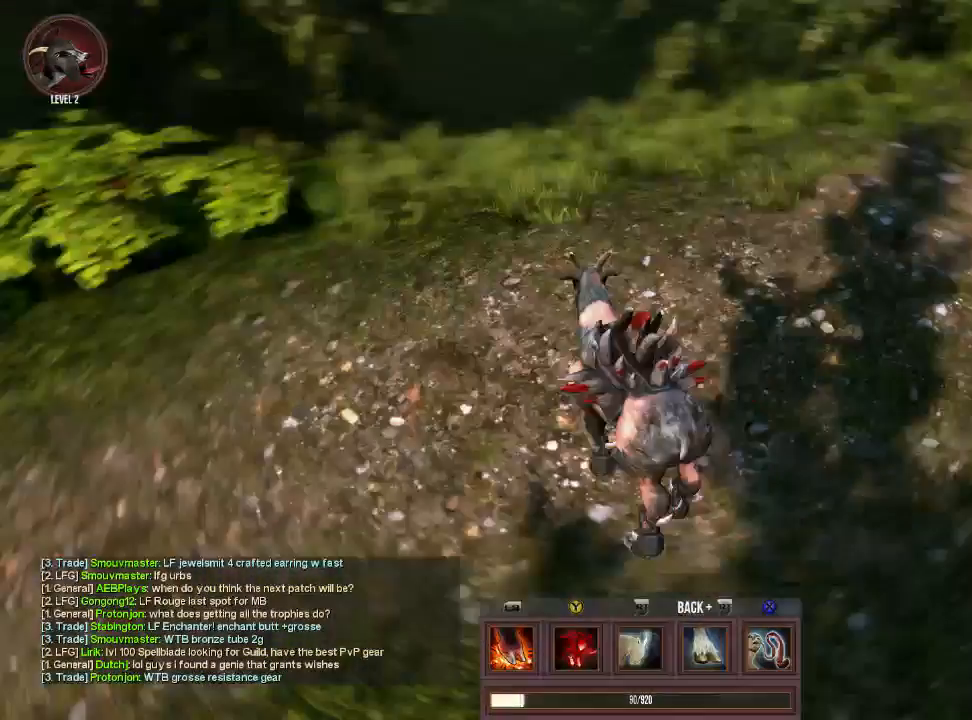
{"buttons": [], "left_stick": "center", "right_stick": "up-right", "events": [[133, "left_stick", "left"], [400, "right_stick", "up-right"], [500, "left_stick", "center"]]}
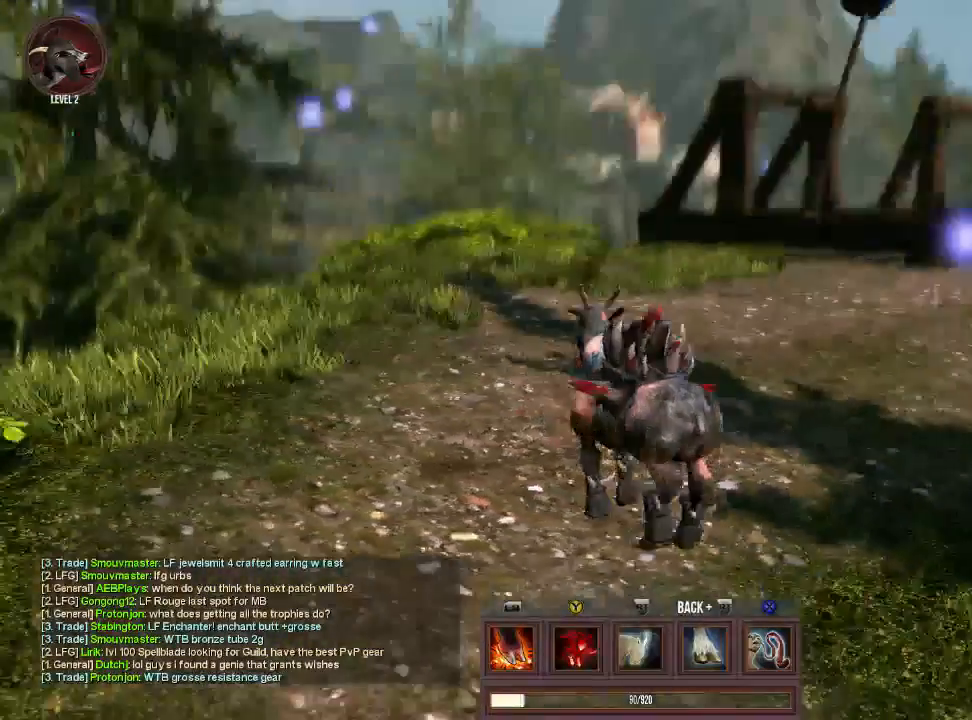
{"buttons": [], "left_stick": "center", "right_stick": "center", "events": [[100, "right_stick", "center"]]}
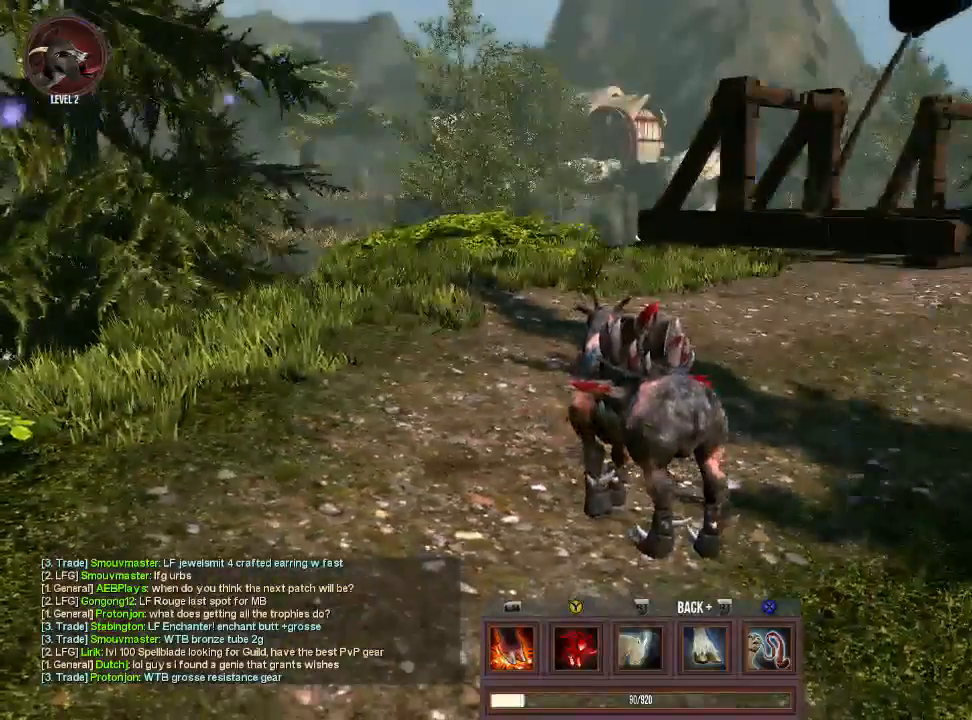
{"buttons": [], "left_stick": "down-left", "right_stick": "down", "events": [[233, "right_stick", "up"], [300, "left_stick", "down-left"], [300, "right_stick", "down"]]}
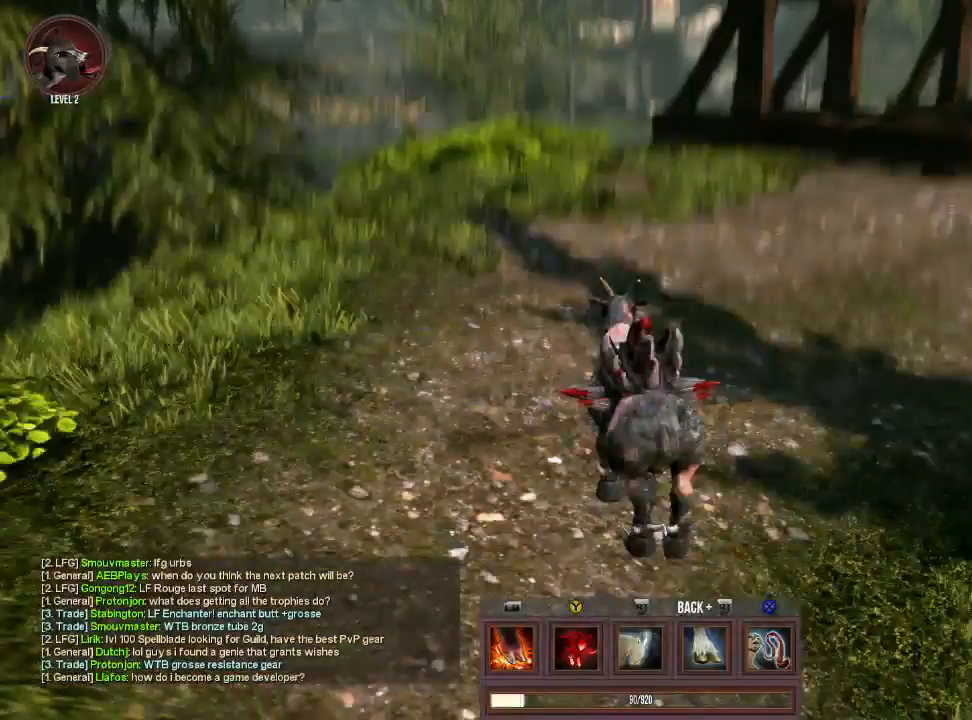
{"buttons": [], "left_stick": "down-left", "right_stick": "down", "events": []}
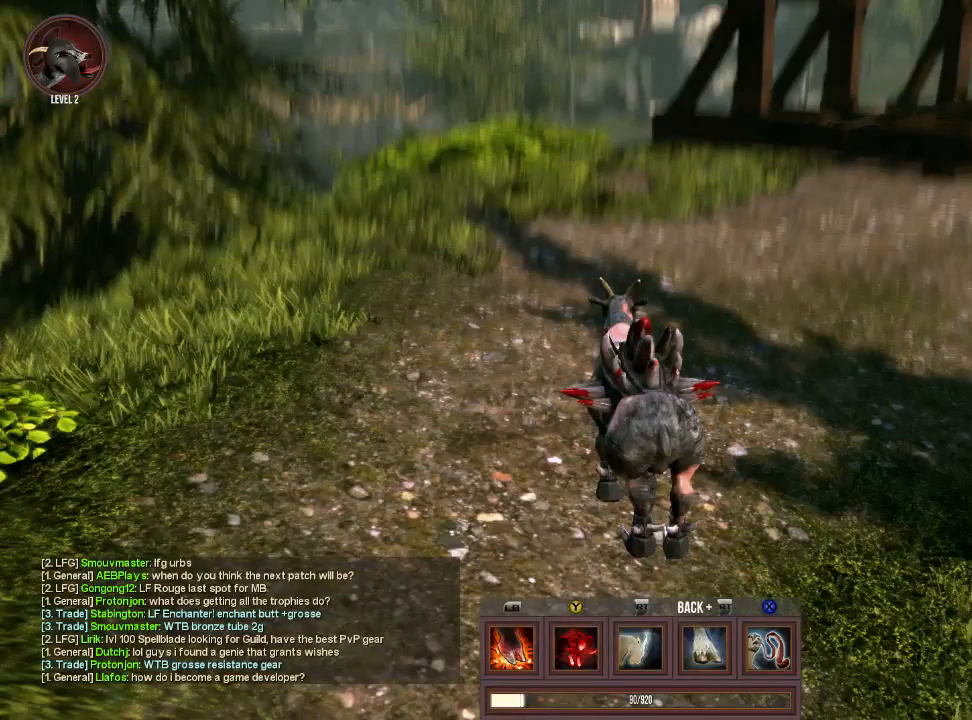
{"buttons": [], "left_stick": "down-left", "right_stick": "down", "events": []}
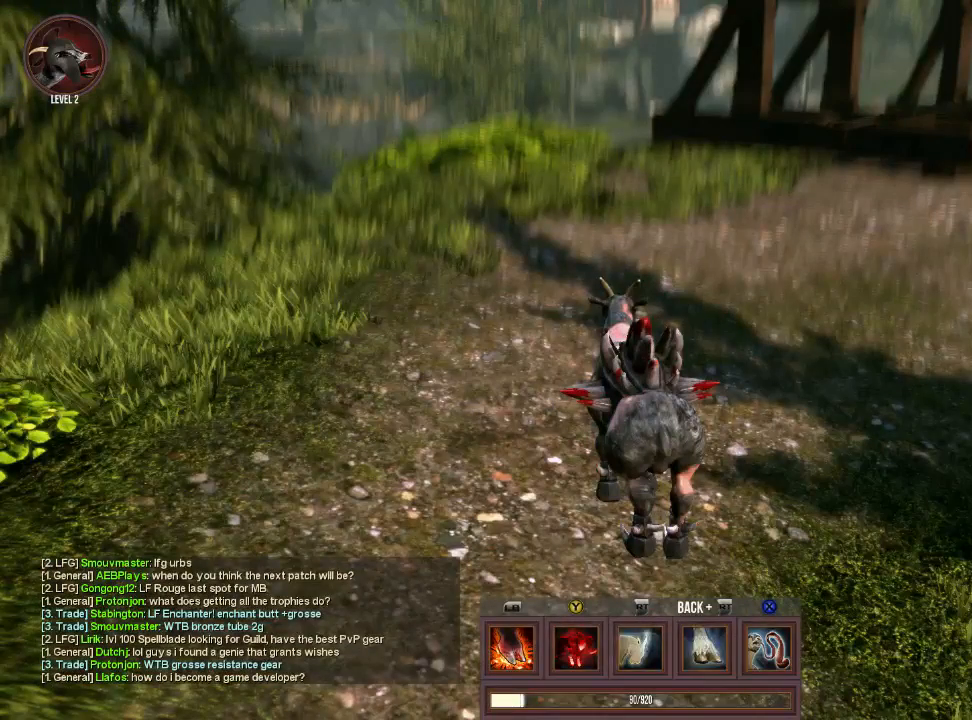
{"buttons": [], "left_stick": "down-left", "right_stick": "down", "events": []}
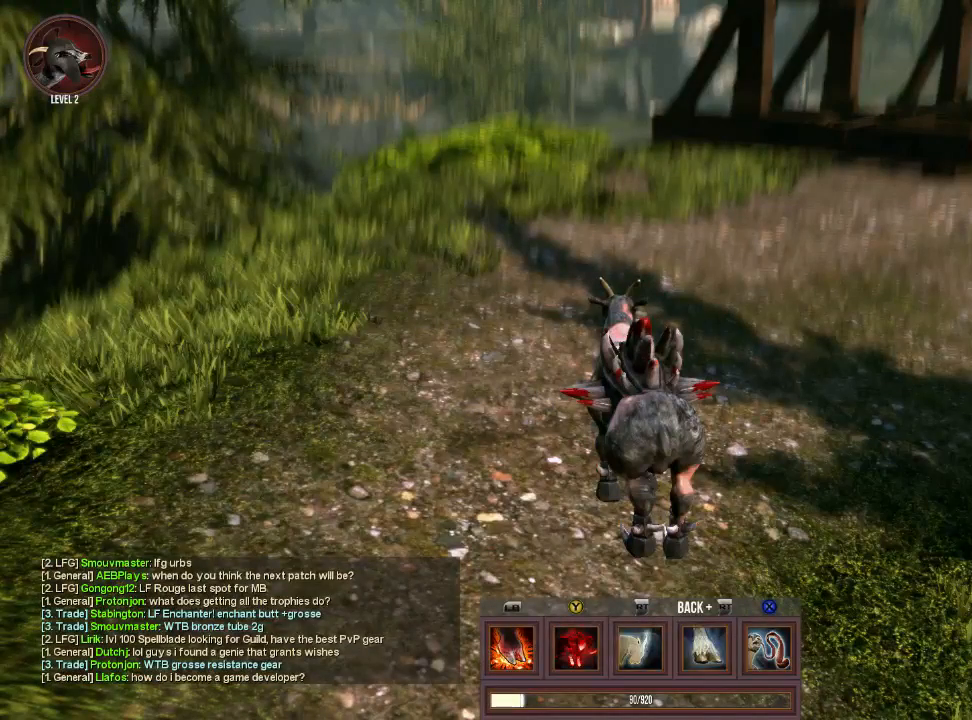
{"buttons": [], "left_stick": "down-left", "right_stick": "down", "events": []}
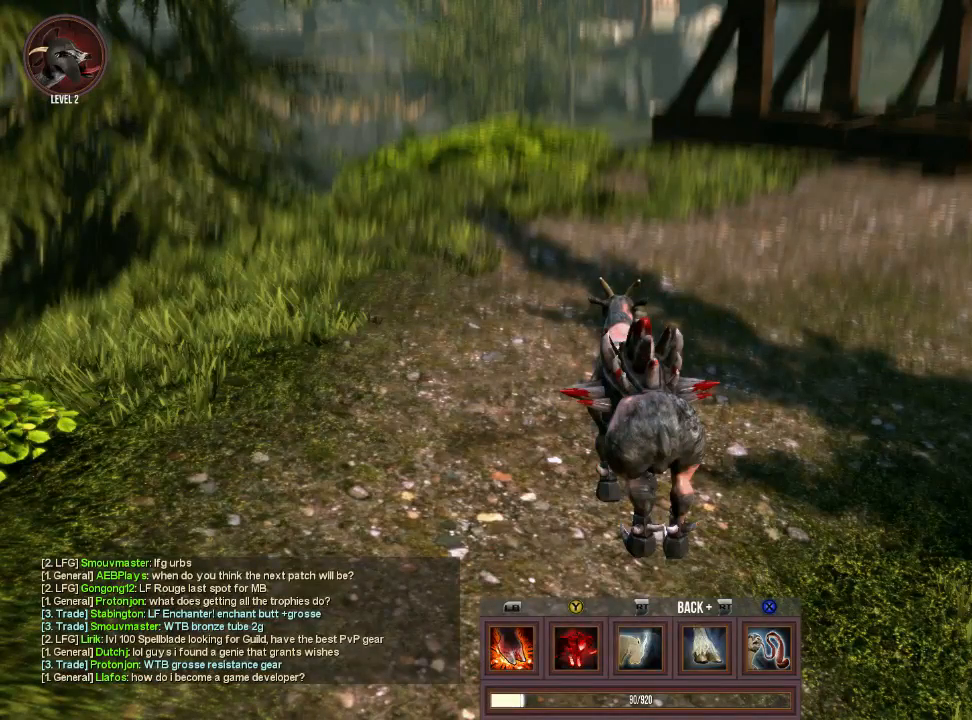
{"buttons": [], "left_stick": "down-left", "right_stick": "down", "events": []}
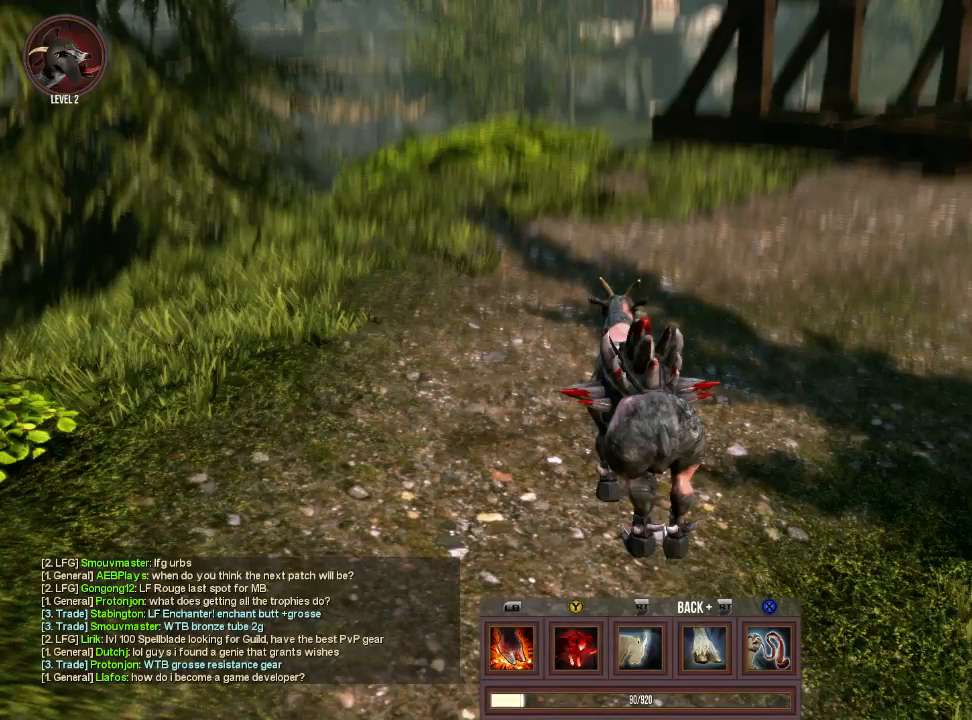
{"buttons": [], "left_stick": "down-left", "right_stick": "down", "events": []}
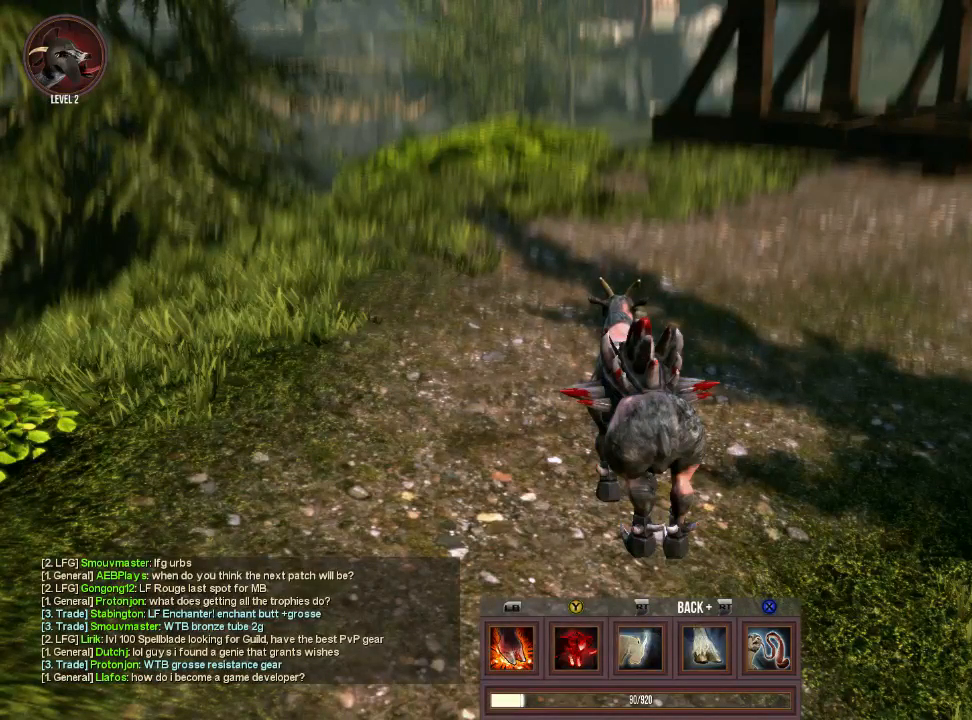
{"buttons": [], "left_stick": "down-left", "right_stick": "down", "events": []}
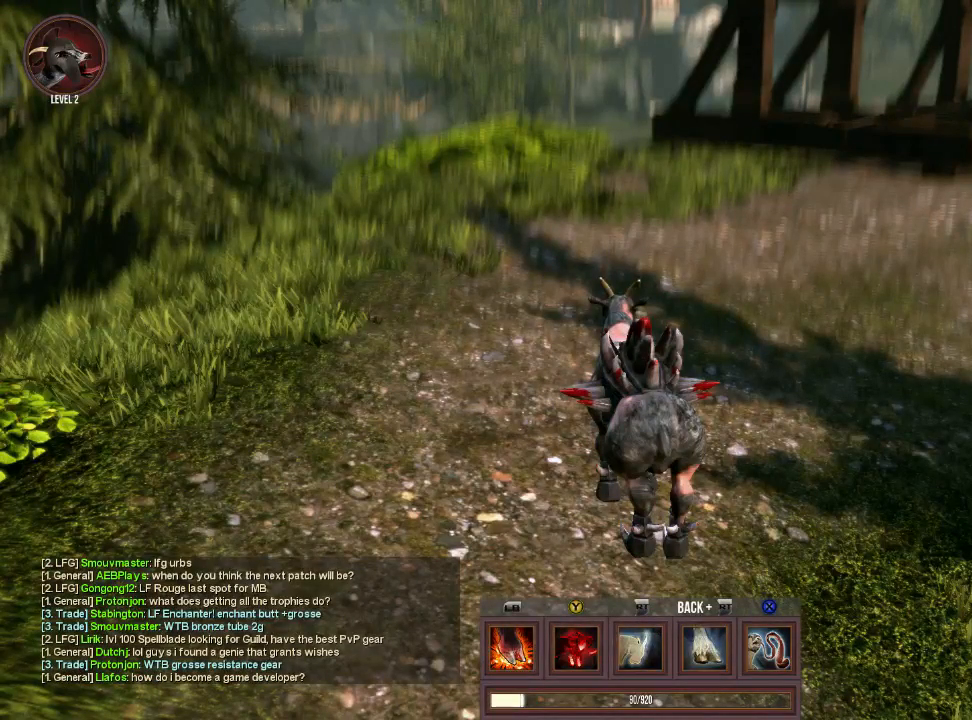
{"buttons": [], "left_stick": "down-left", "right_stick": "down", "events": []}
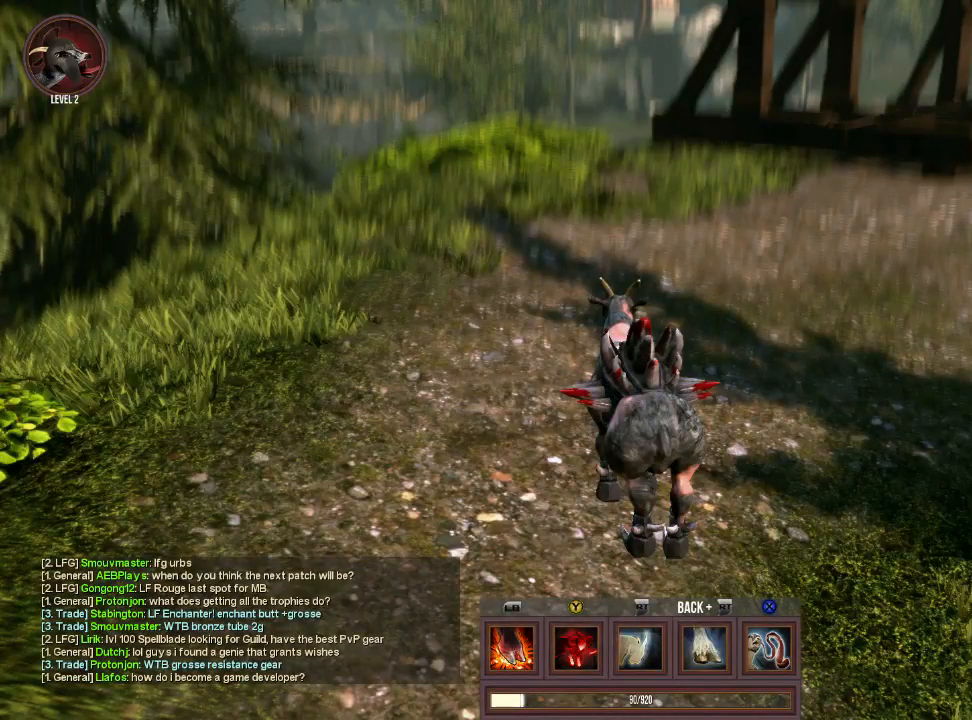
{"buttons": [], "left_stick": "center", "right_stick": "center", "events": [[267, "left_stick", "up-left"], [267, "right_stick", "right"], [400, "left_stick", "center"], [400, "right_stick", "center"]]}
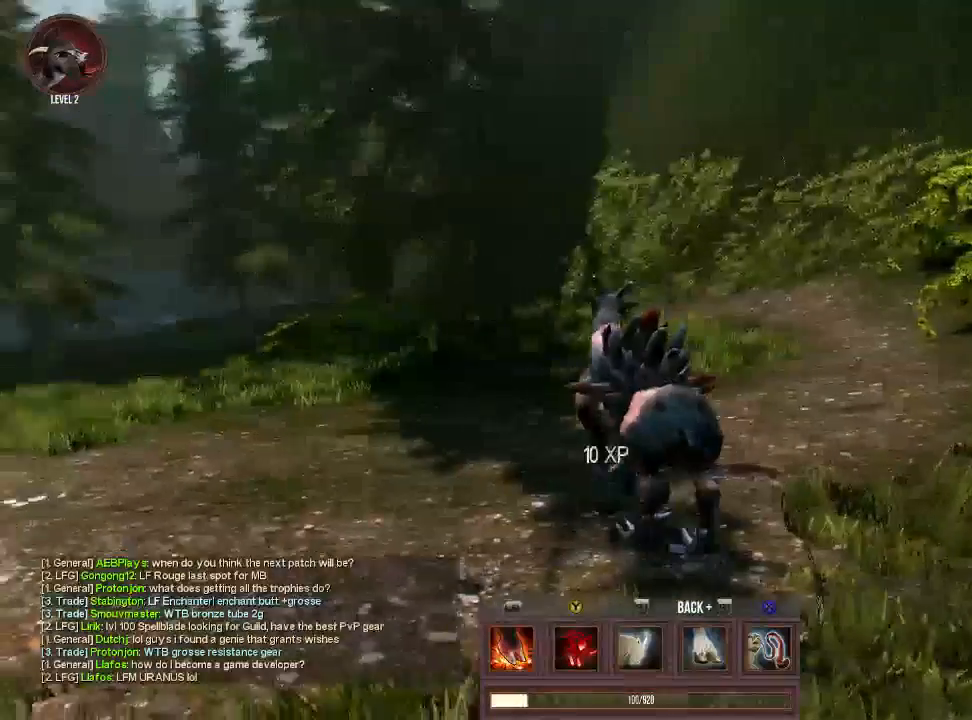
{"buttons": [], "left_stick": "left", "right_stick": "center", "events": [[33, "left_stick", "left"], [33, "right_stick", "left"], [200, "right_stick", "center"]]}